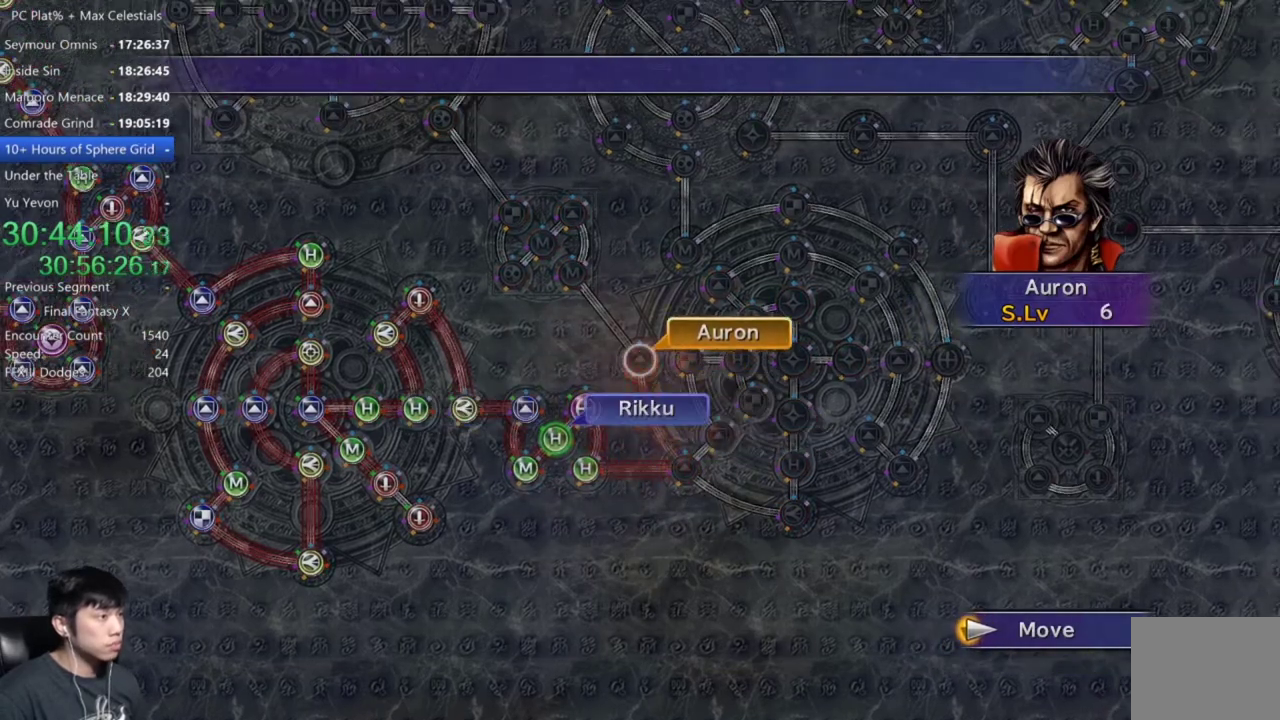
Gameplay with a controller (Xbox layout); each line is a JSON object with the inputs held at the frame after it. "events" lists button and stick changes between this image and that frame as [ms after this image, input, new state], when the widget could be followed in between.
{"buttons": ["DPAD_DOWN"], "left_stick": "center", "right_stick": "center", "events": [[201, "A", "down"], [267, "A", "up"], [334, "A", "down"], [434, "A", "up"], [467, "DPAD_DOWN", "down"]]}
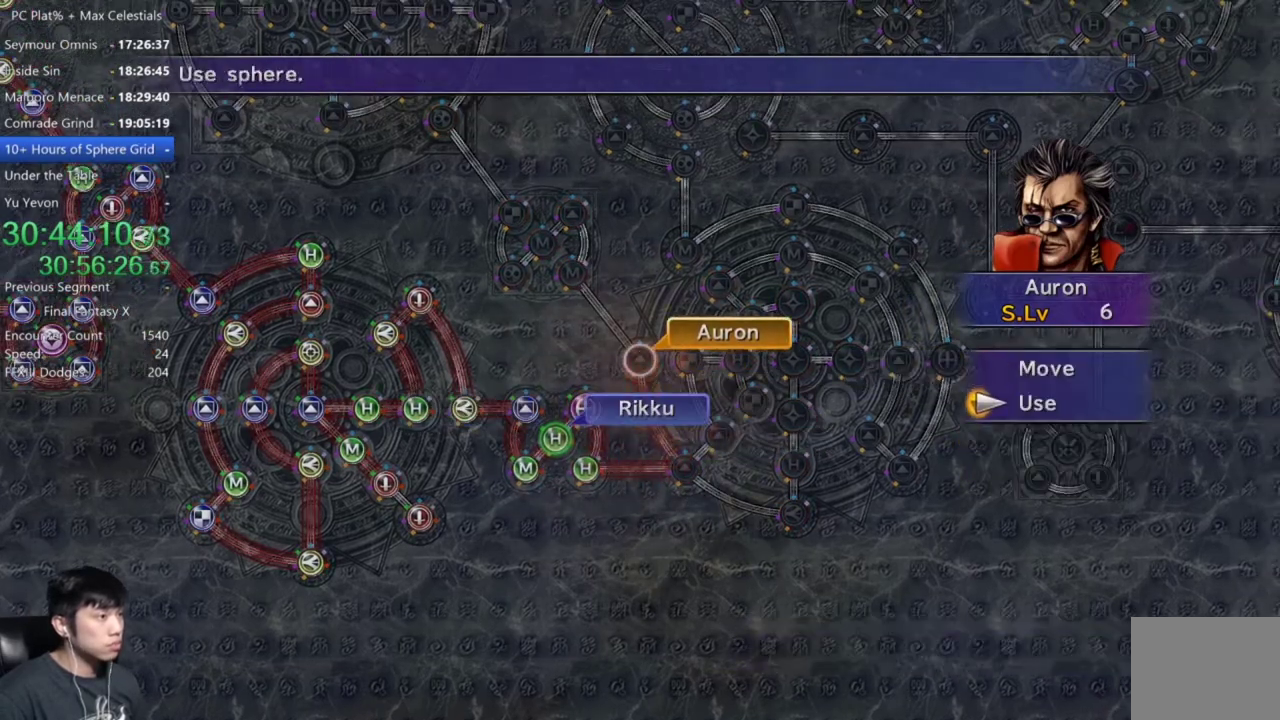
{"buttons": ["DPAD_DOWN"], "left_stick": "center", "right_stick": "center", "events": [[67, "A", "down"], [67, "DPAD_DOWN", "up"], [133, "A", "up"], [434, "DPAD_DOWN", "down"]]}
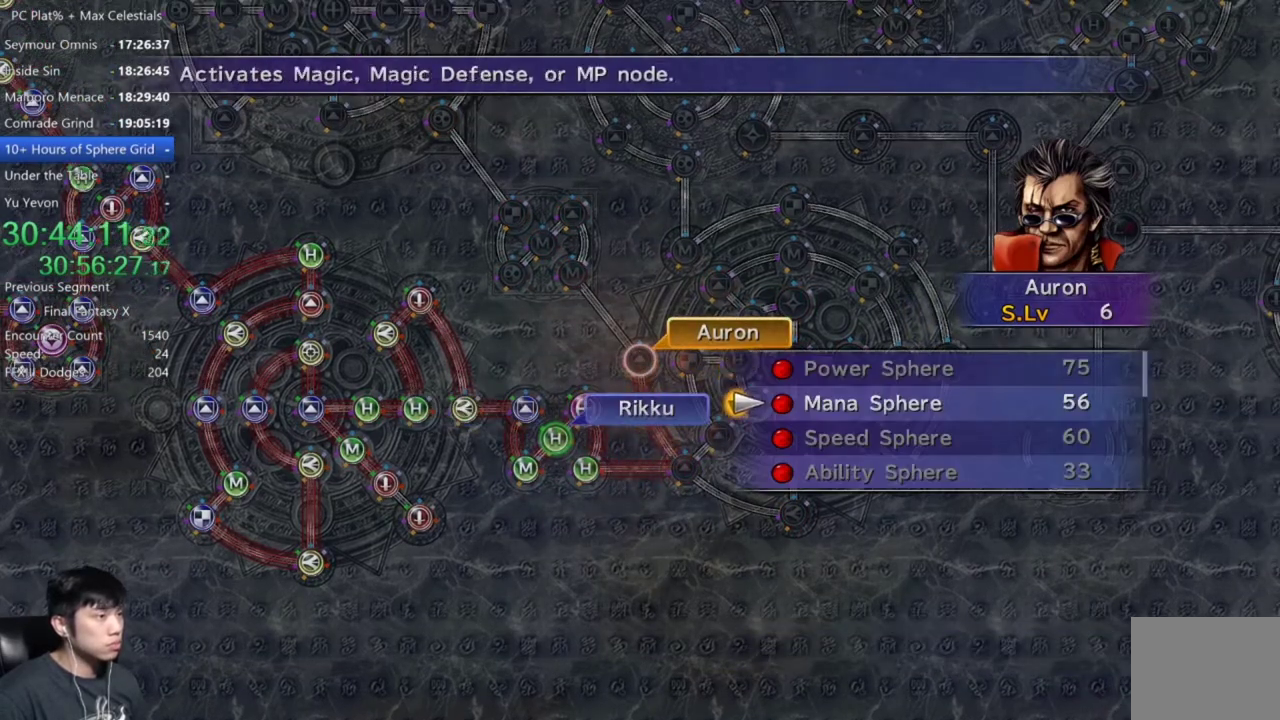
{"buttons": [], "left_stick": "center", "right_stick": "center", "events": [[34, "DPAD_DOWN", "up"], [67, "A", "down"], [134, "A", "up"], [201, "A", "down"], [301, "A", "up"], [367, "A", "down"], [467, "A", "up"]]}
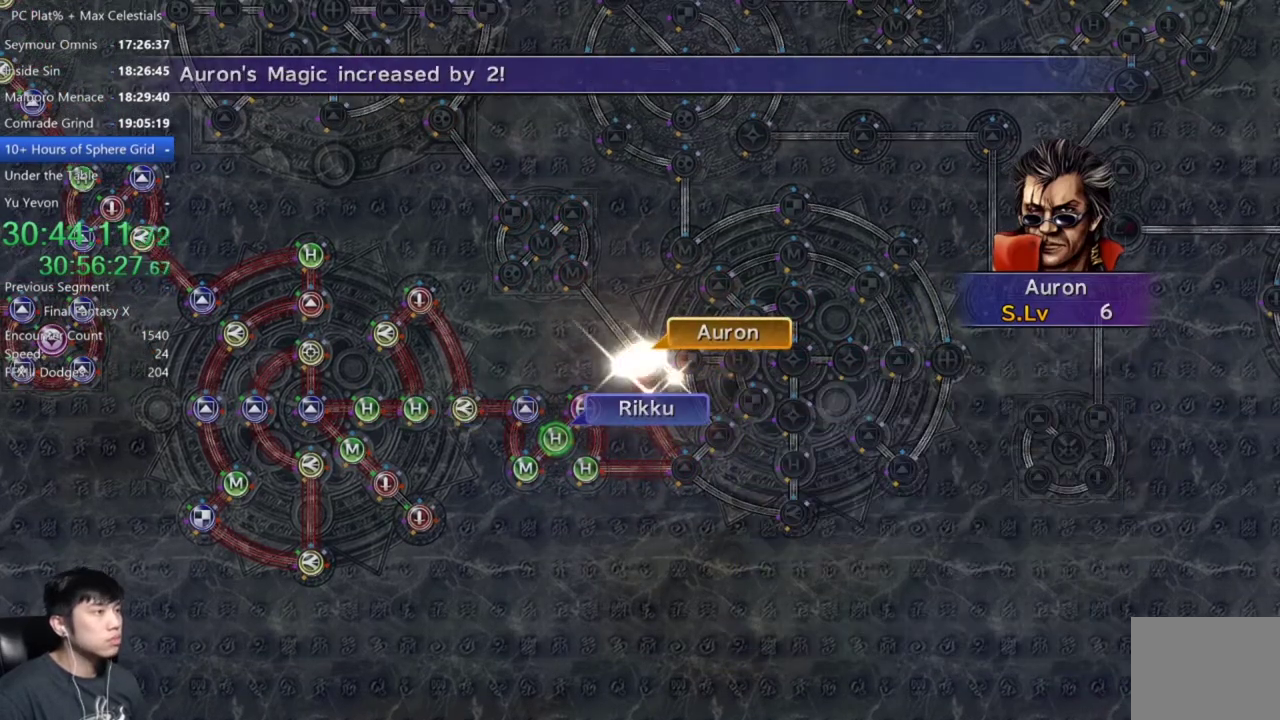
{"buttons": [], "left_stick": "center", "right_stick": "center", "events": [[100, "A", "down"], [167, "A", "up"], [334, "A", "down"], [334, "SELECT", "down"], [434, "A", "up"], [434, "SELECT", "up"]]}
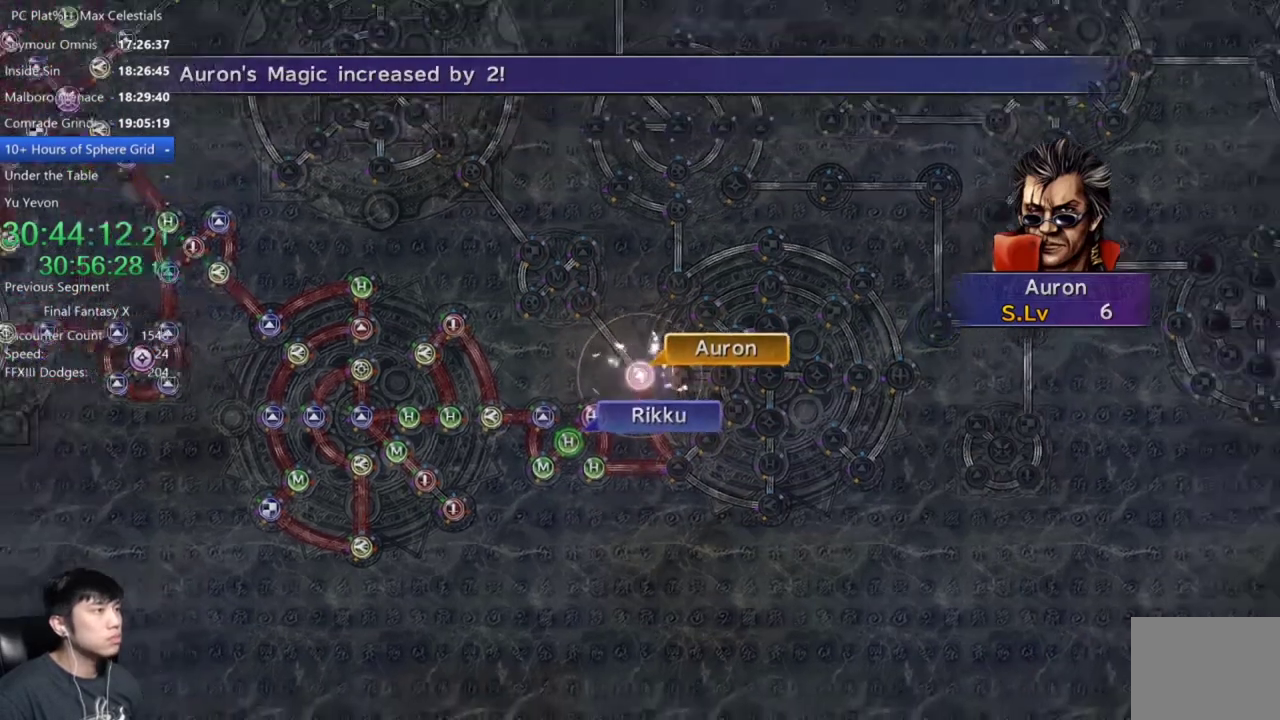
{"buttons": ["A"], "left_stick": "center", "right_stick": "center", "events": [[34, "A", "down"], [34, "SELECT", "down"], [100, "A", "up"], [167, "SELECT", "up"], [301, "A", "down"], [367, "A", "up"], [367, "SELECT", "down"], [467, "SELECT", "up"], [501, "A", "down"]]}
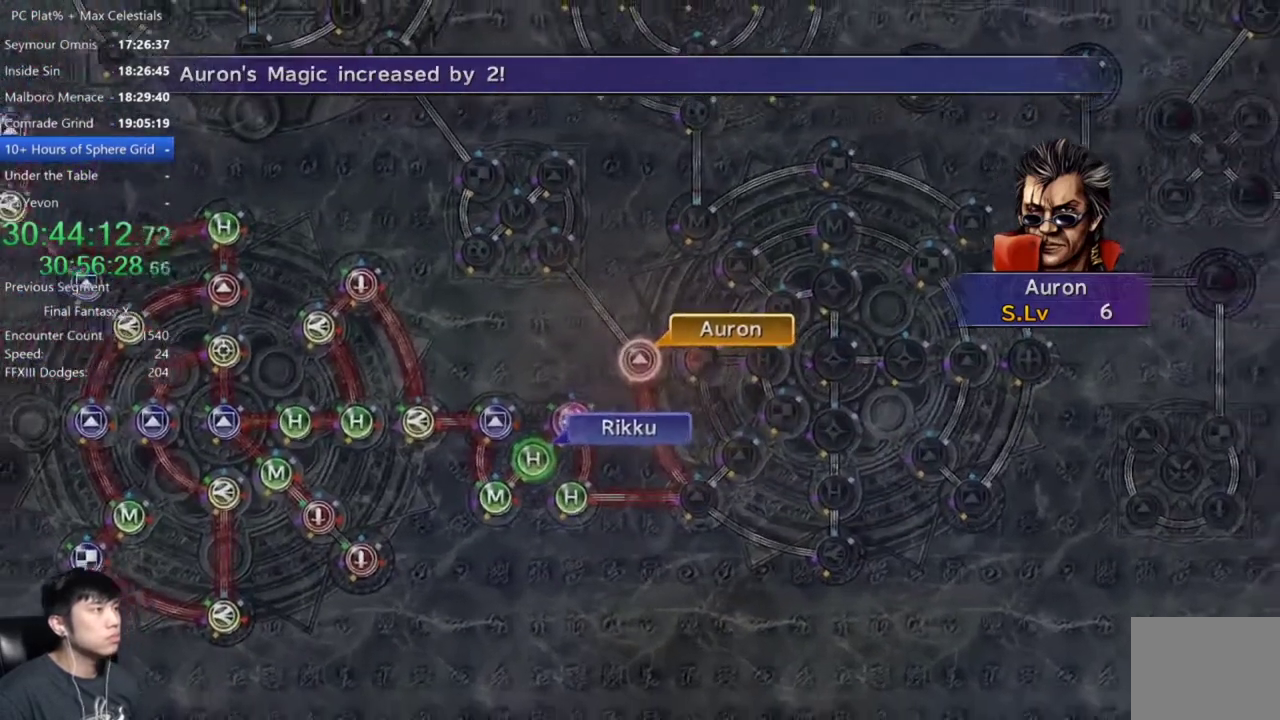
{"buttons": [], "left_stick": "center", "right_stick": "center", "events": [[67, "A", "up"], [67, "SELECT", "down"], [167, "A", "down"], [167, "SELECT", "up"], [267, "A", "up"], [367, "A", "down"], [434, "A", "up"]]}
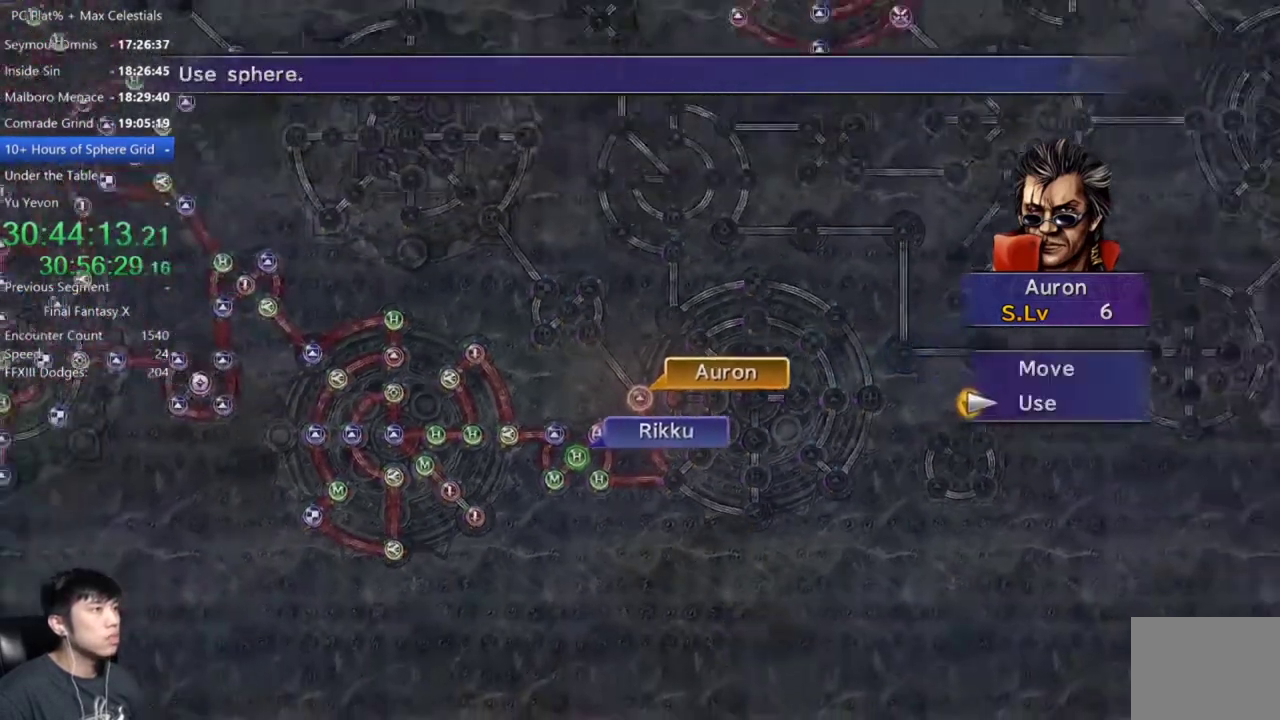
{"buttons": [], "left_stick": "center", "right_stick": "center", "events": [[34, "A", "down"], [100, "A", "up"], [234, "A", "down"], [301, "A", "up"], [401, "A", "down"], [467, "A", "up"]]}
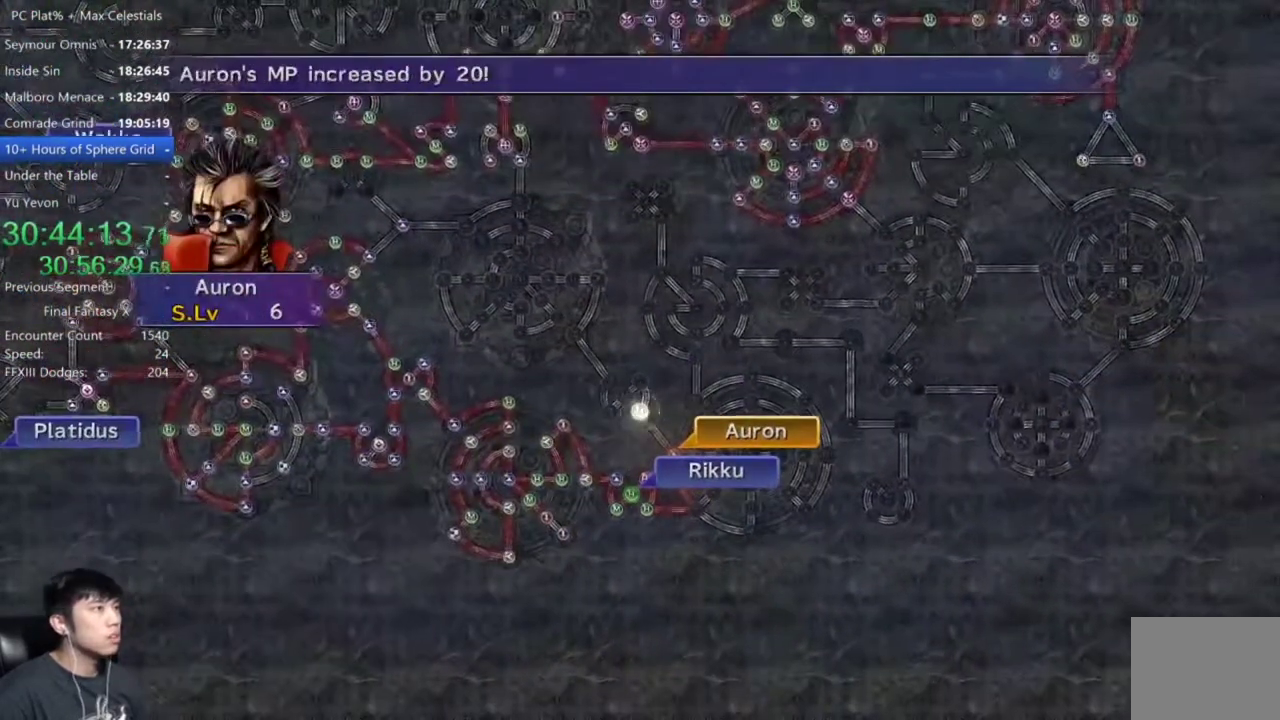
{"buttons": ["A"], "left_stick": "center", "right_stick": "center", "events": [[67, "A", "down"], [133, "A", "up"], [233, "A", "down"], [300, "A", "up"], [467, "A", "down"]]}
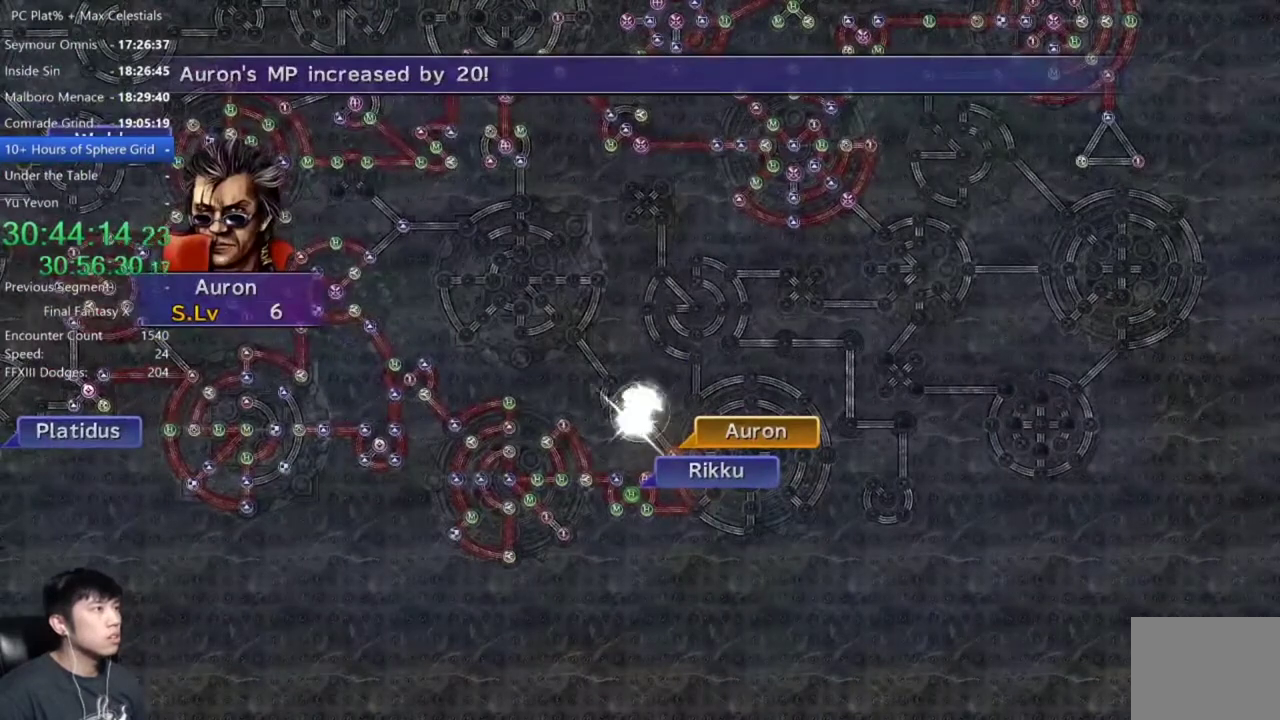
{"buttons": [], "left_stick": "center", "right_stick": "center", "events": [[100, "A", "up"]]}
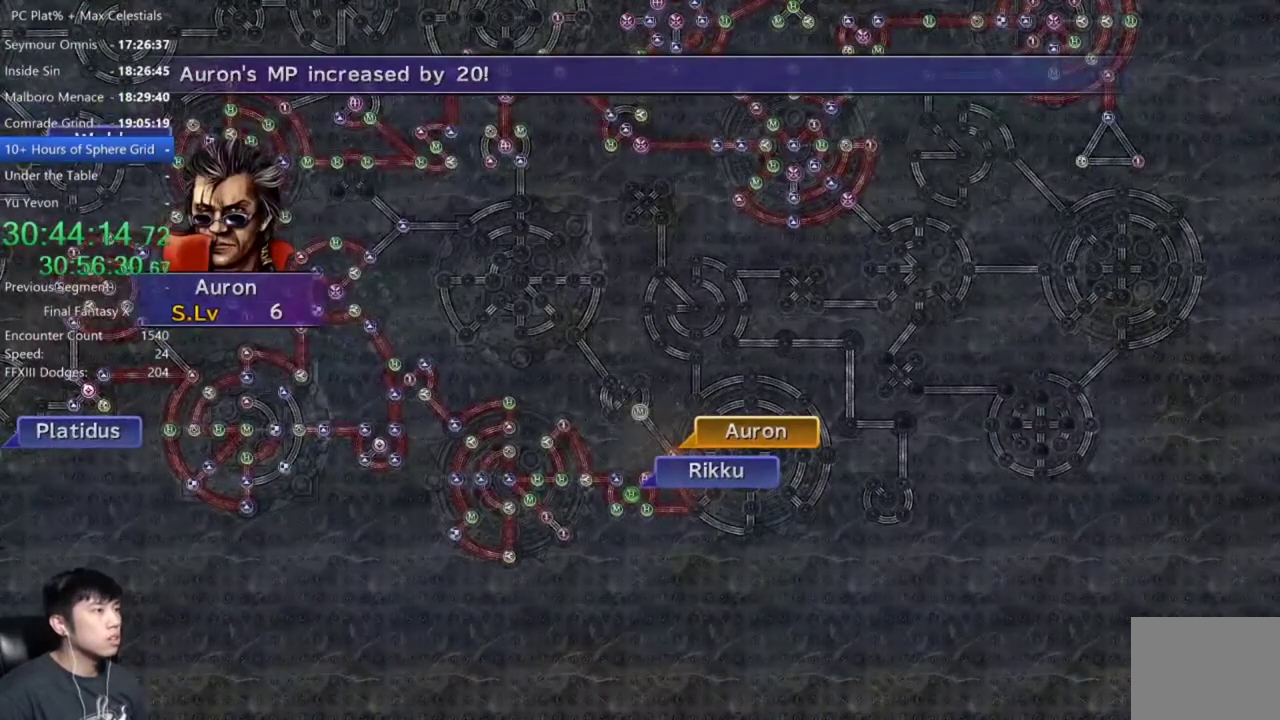
{"buttons": [], "left_stick": "center", "right_stick": "center", "events": [[67, "A", "down"], [167, "A", "up"], [267, "A", "down"], [333, "A", "up"]]}
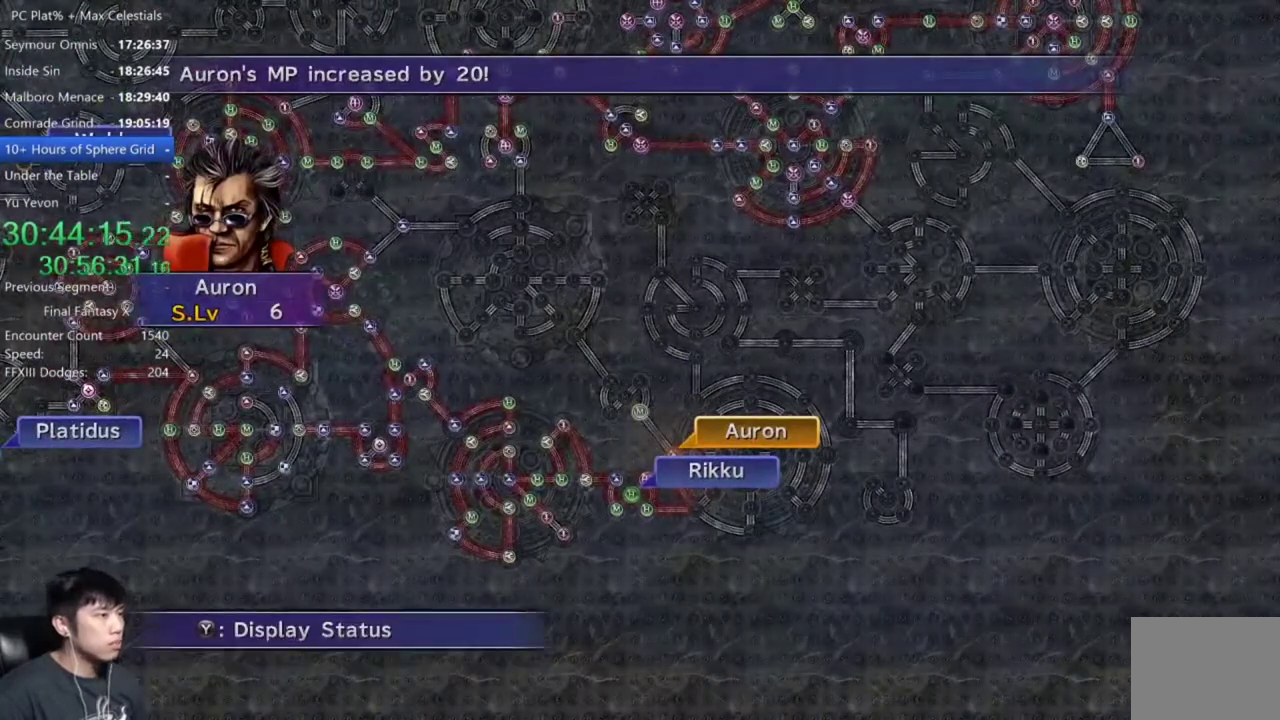
{"buttons": ["A"], "left_stick": "center", "right_stick": "center", "events": [[100, "A", "down"], [201, "A", "up"], [334, "DPAD_UP", "down"], [434, "DPAD_UP", "up"], [501, "A", "down"]]}
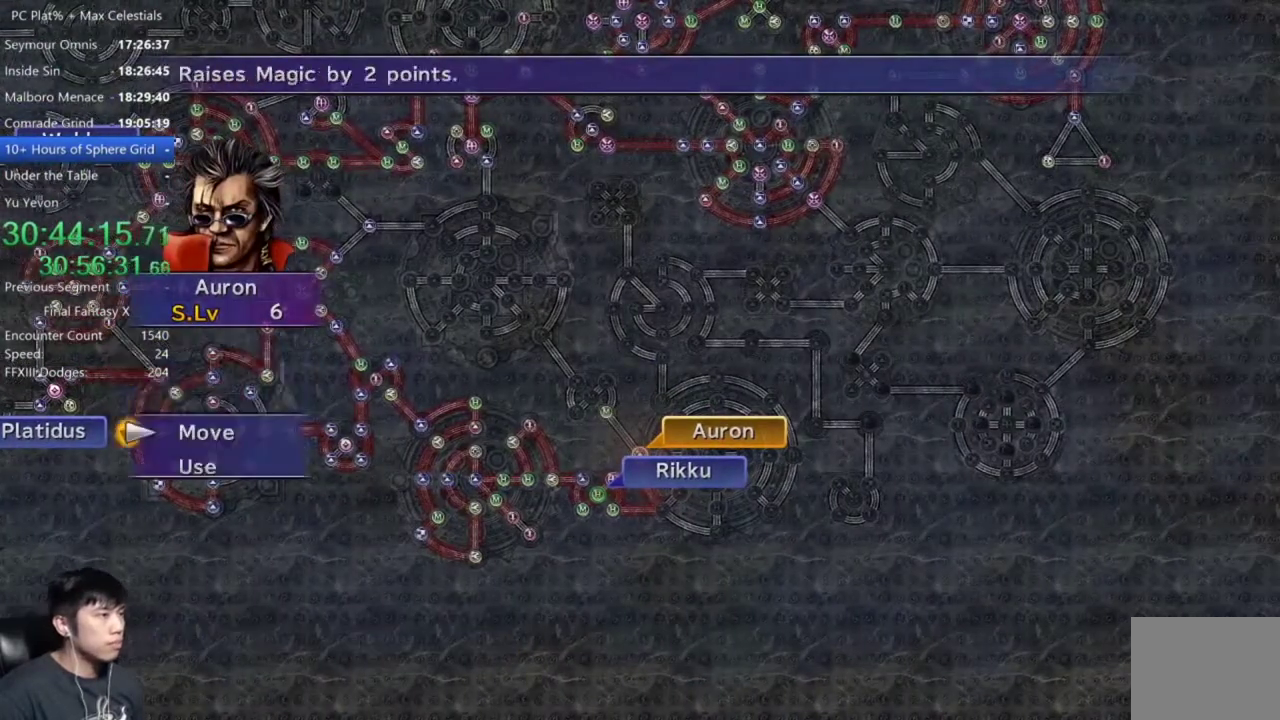
{"buttons": [], "left_stick": "up-left", "right_stick": "center", "events": [[67, "left_stick", "up-left"], [100, "A", "up"]]}
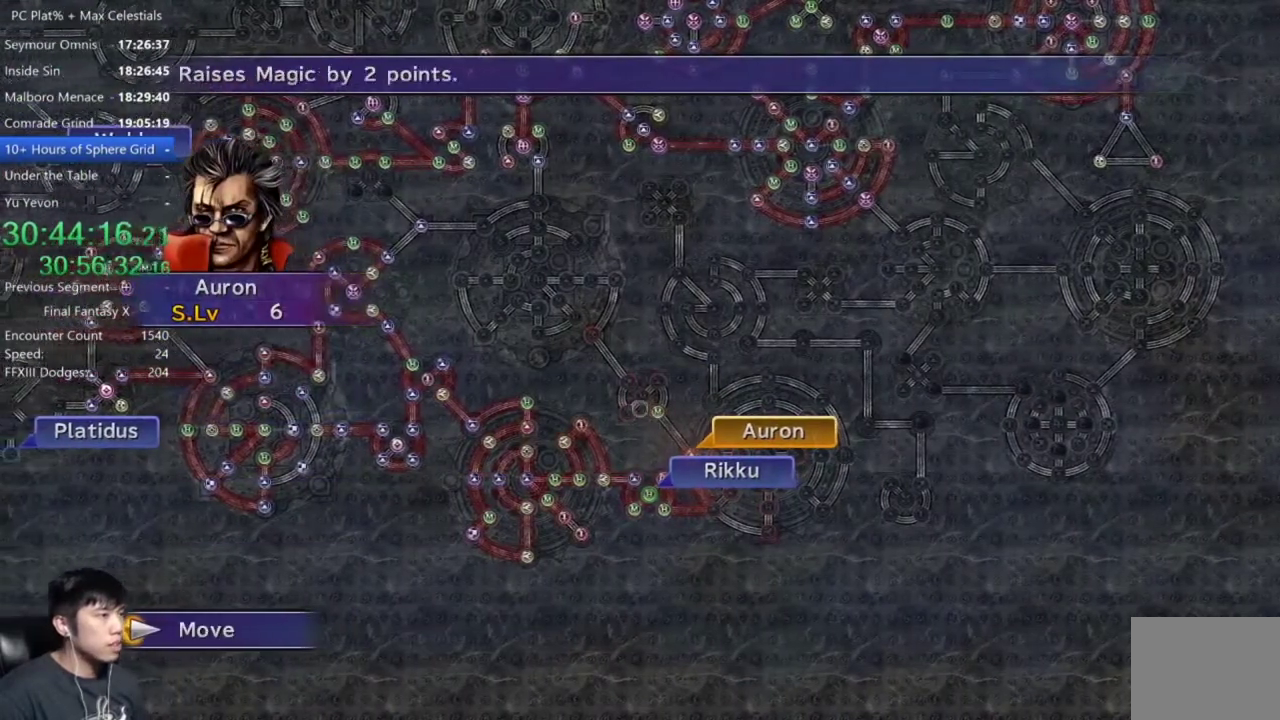
{"buttons": [], "left_stick": "center", "right_stick": "center", "events": [[67, "left_stick", "center"], [367, "A", "down"], [501, "A", "up"]]}
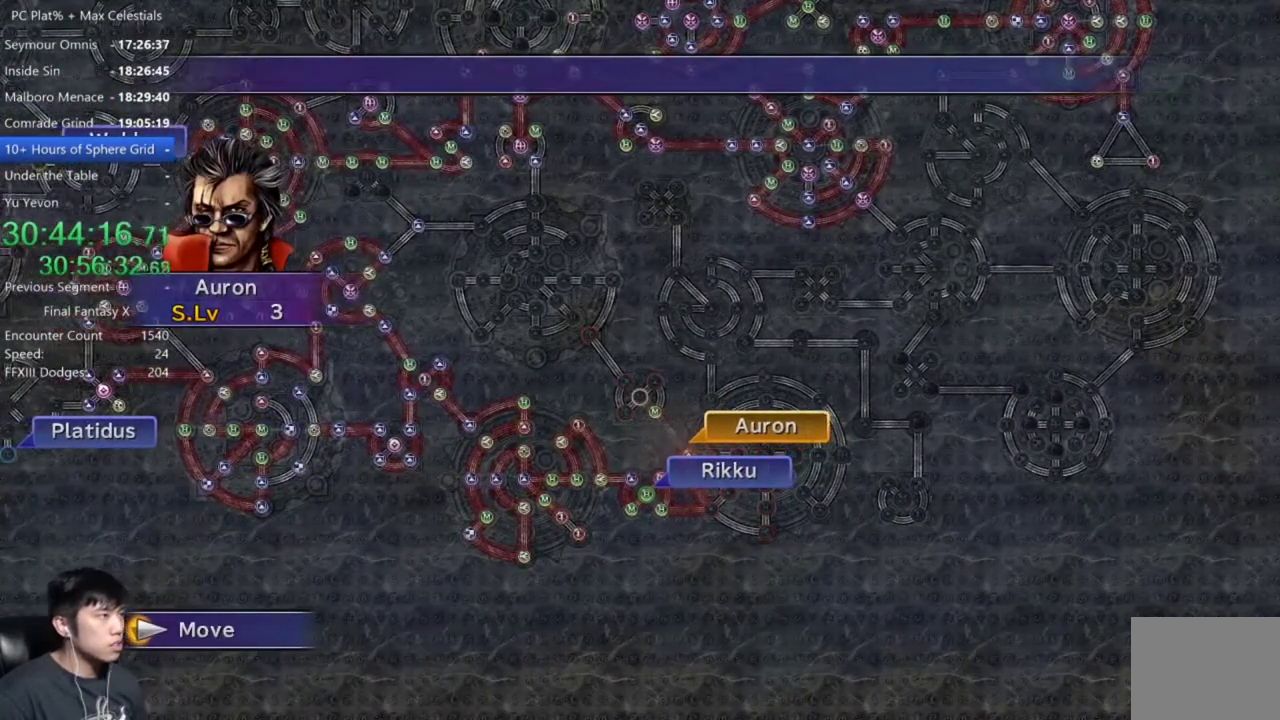
{"buttons": [], "left_stick": "center", "right_stick": "center", "events": []}
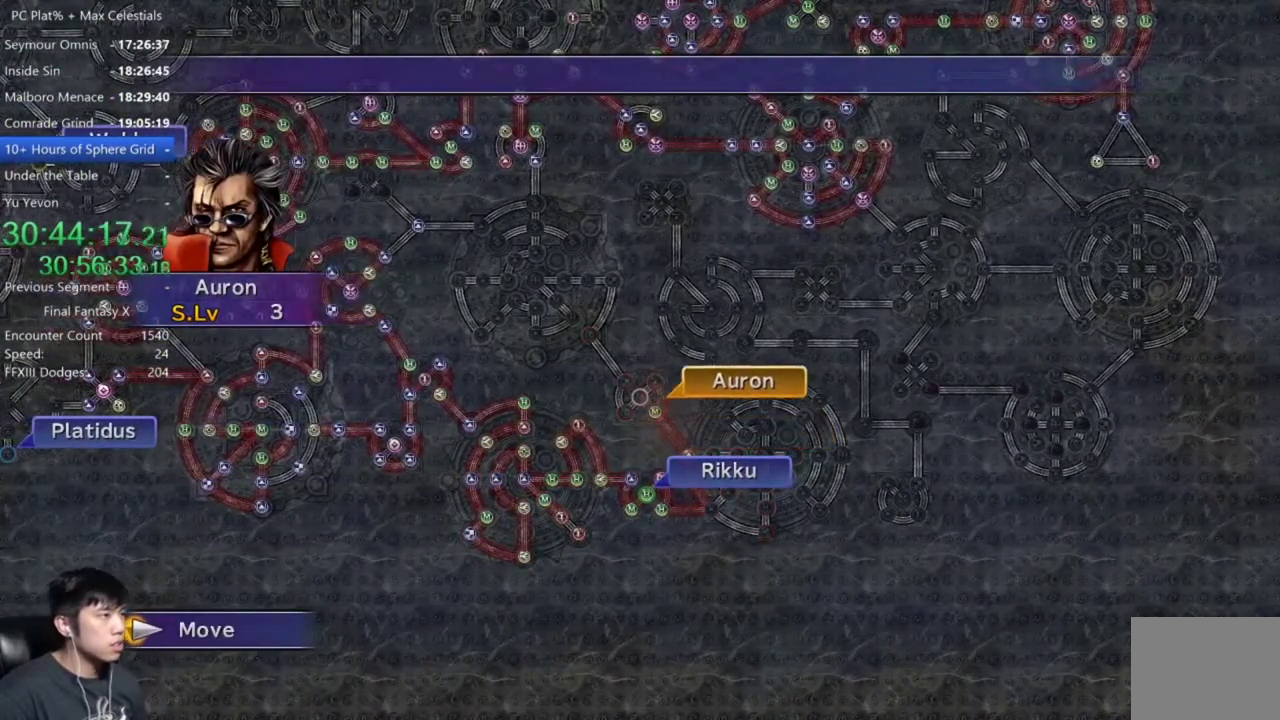
{"buttons": [], "left_stick": "center", "right_stick": "center", "events": []}
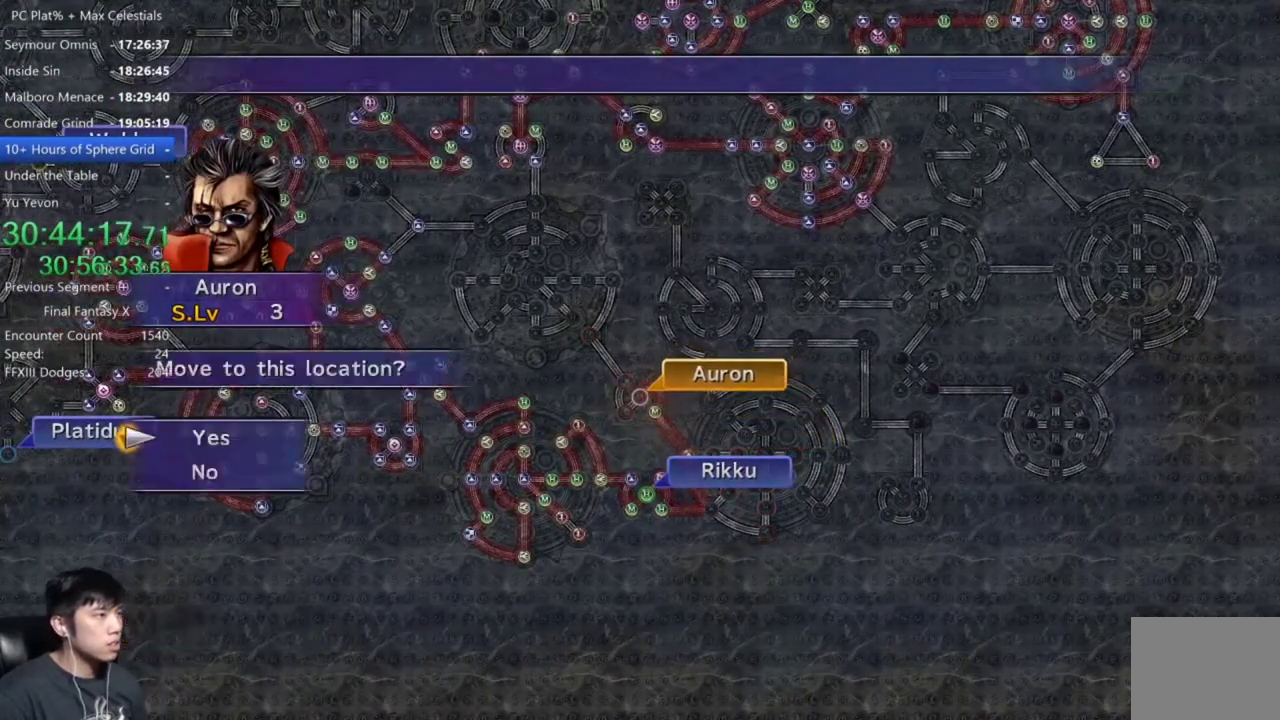
{"buttons": [], "left_stick": "center", "right_stick": "center", "events": [[33, "A", "down"], [100, "A", "up"], [200, "A", "down"], [267, "A", "up"], [300, "DPAD_DOWN", "down"], [400, "A", "down"], [400, "DPAD_DOWN", "up"], [467, "A", "up"]]}
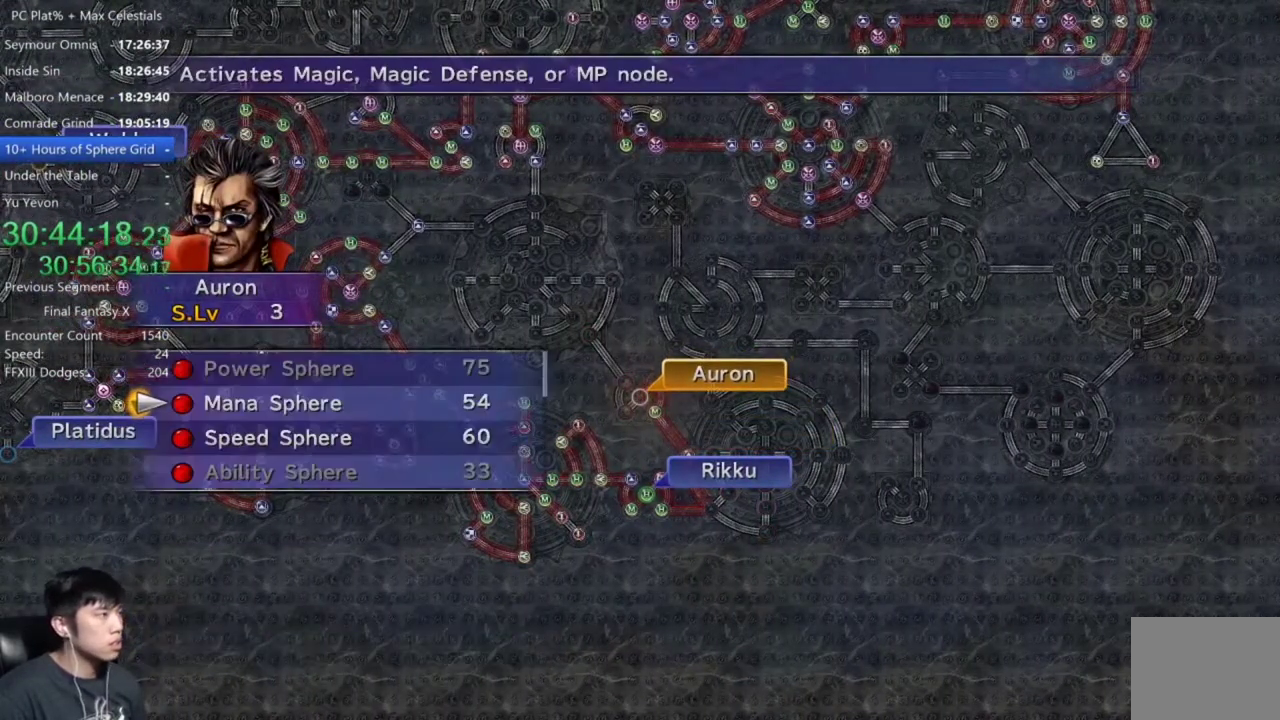
{"buttons": [], "left_stick": "center", "right_stick": "center", "events": [[234, "A", "down"], [301, "A", "up"], [401, "A", "down"], [467, "A", "up"]]}
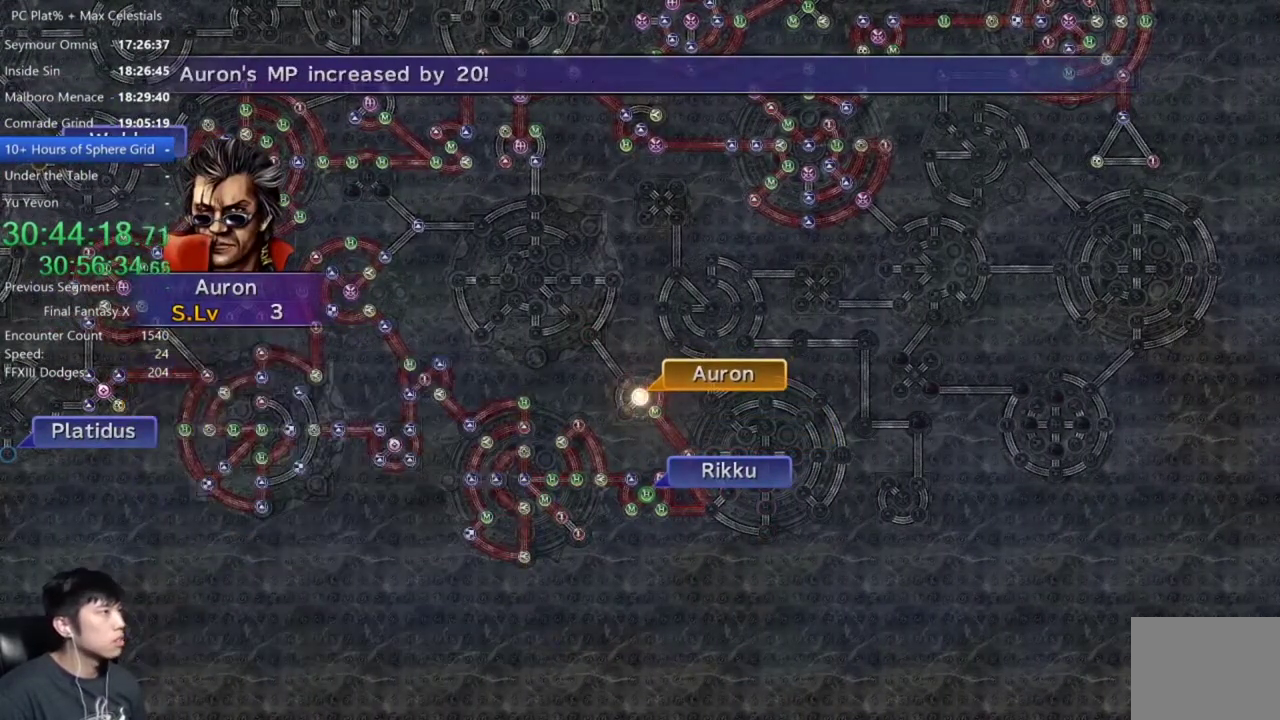
{"buttons": [], "left_stick": "center", "right_stick": "center", "events": [[67, "A", "down"], [167, "A", "up"]]}
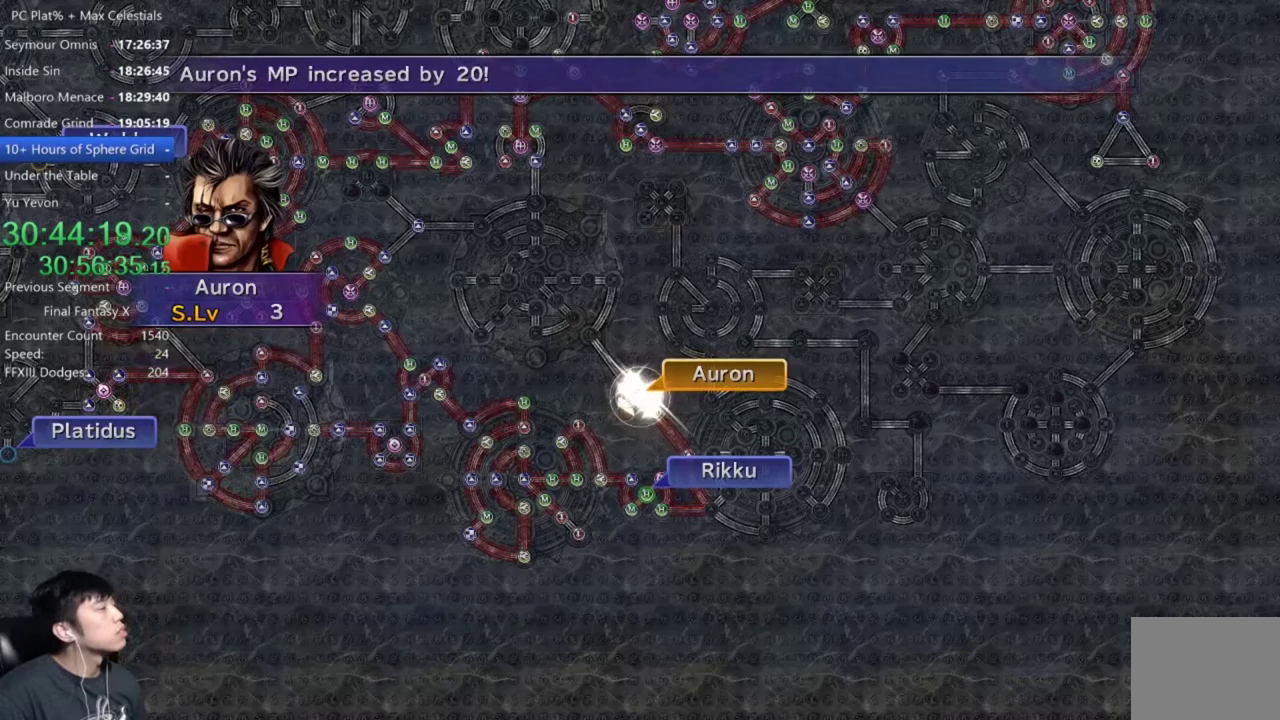
{"buttons": [], "left_stick": "center", "right_stick": "center", "events": []}
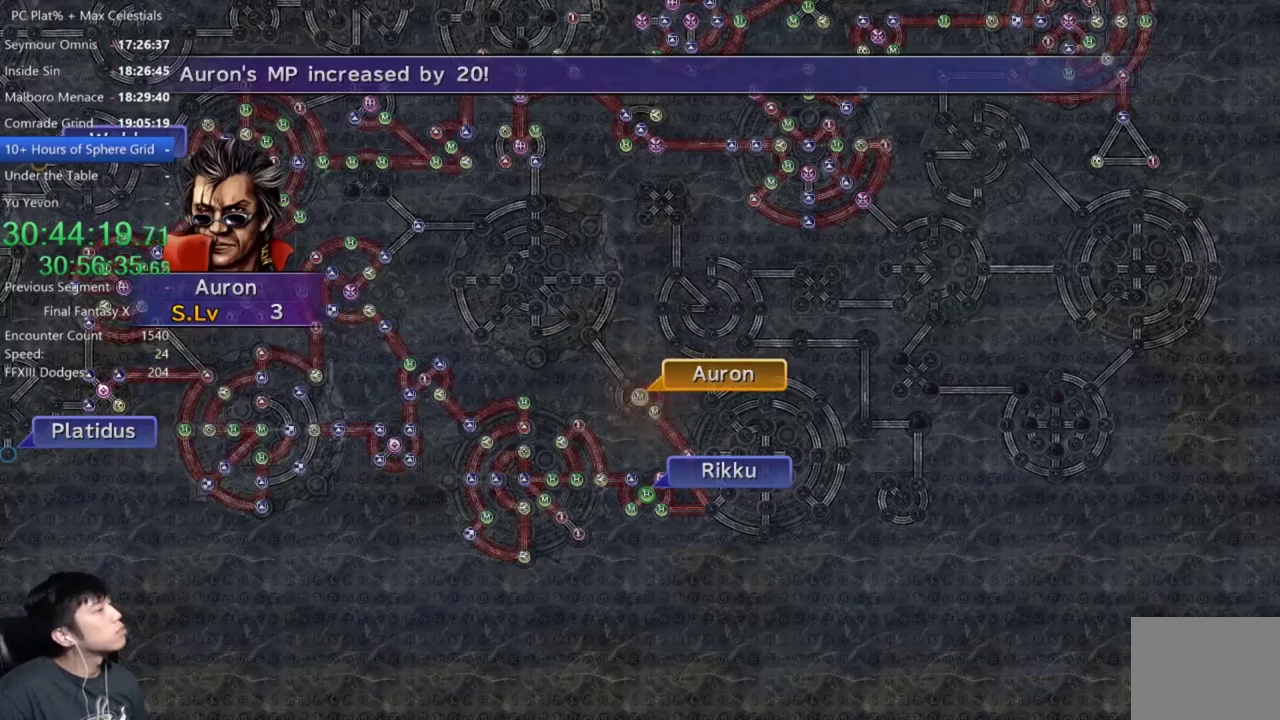
{"buttons": [], "left_stick": "center", "right_stick": "center", "events": []}
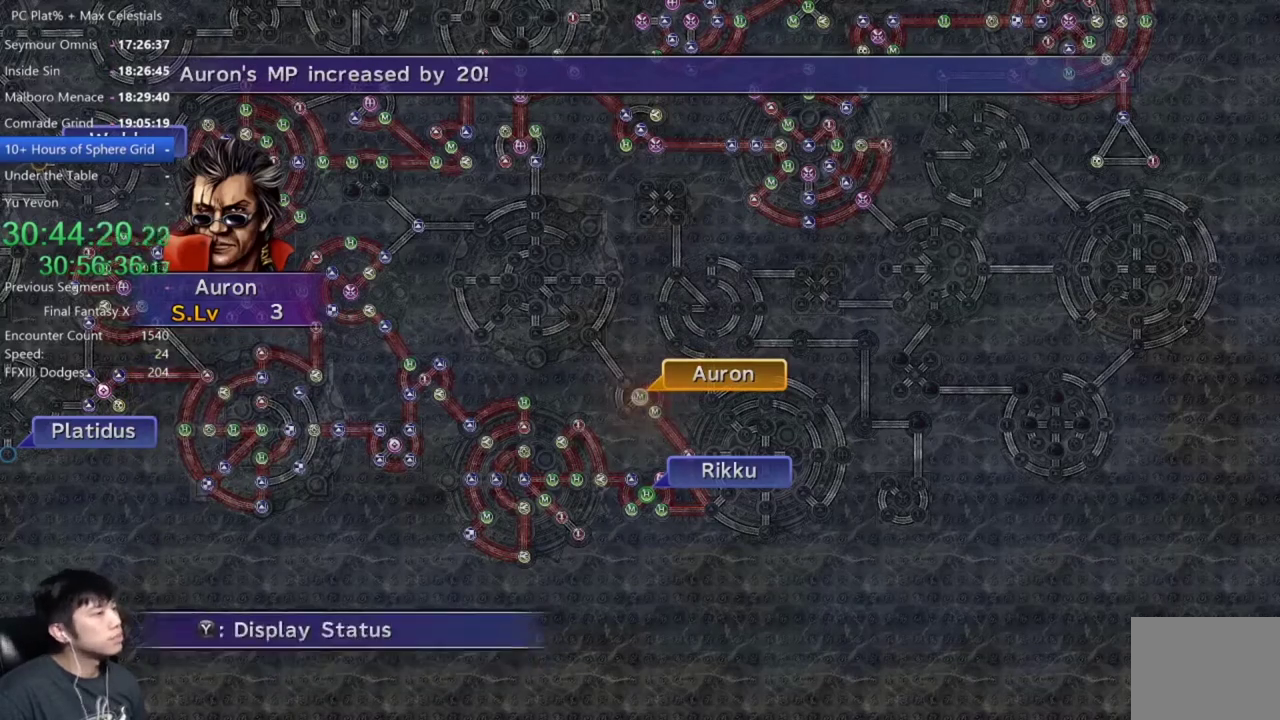
{"buttons": ["A"], "left_stick": "center", "right_stick": "center", "events": [[34, "A", "down"], [100, "A", "up"], [201, "A", "down"], [301, "A", "up"], [401, "A", "down"]]}